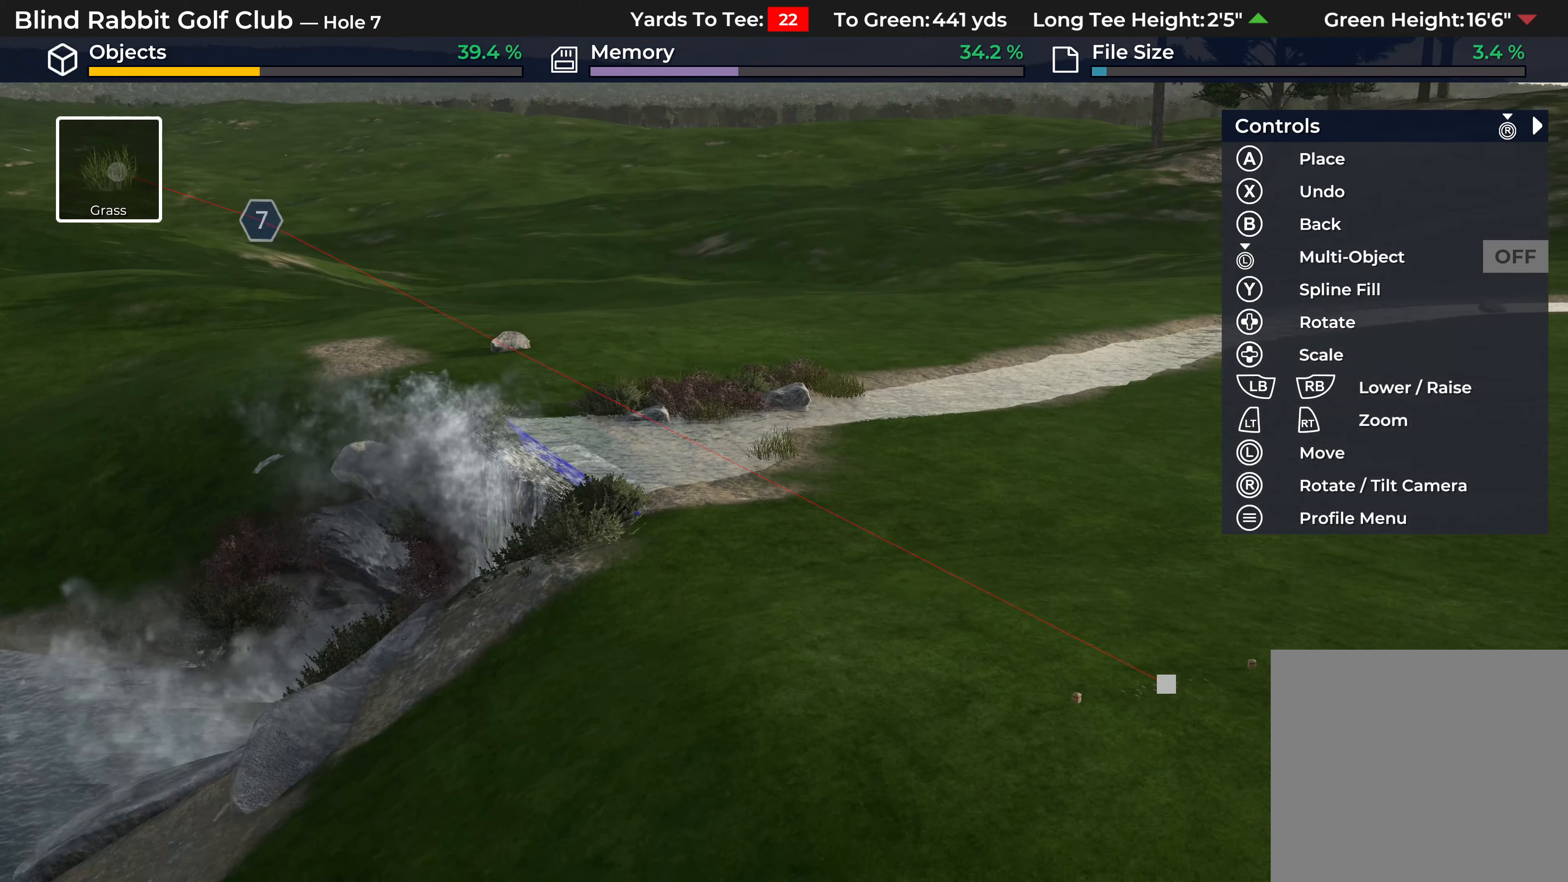
Gameplay with a controller (Xbox layout); each line is a JSON object with the inputs held at the frame after it. "events" lists button and stick changes between this image and that frame as [ms after this image, input, new state], when the widget could be followed in between.
{"buttons": [], "left_stick": "down-left", "right_stick": "down-right", "events": [[50, "right_stick", "down-right"], [150, "left_stick", "center"], [183, "right_stick", "center"], [383, "right_stick", "down-right"], [417, "left_stick", "down-left"]]}
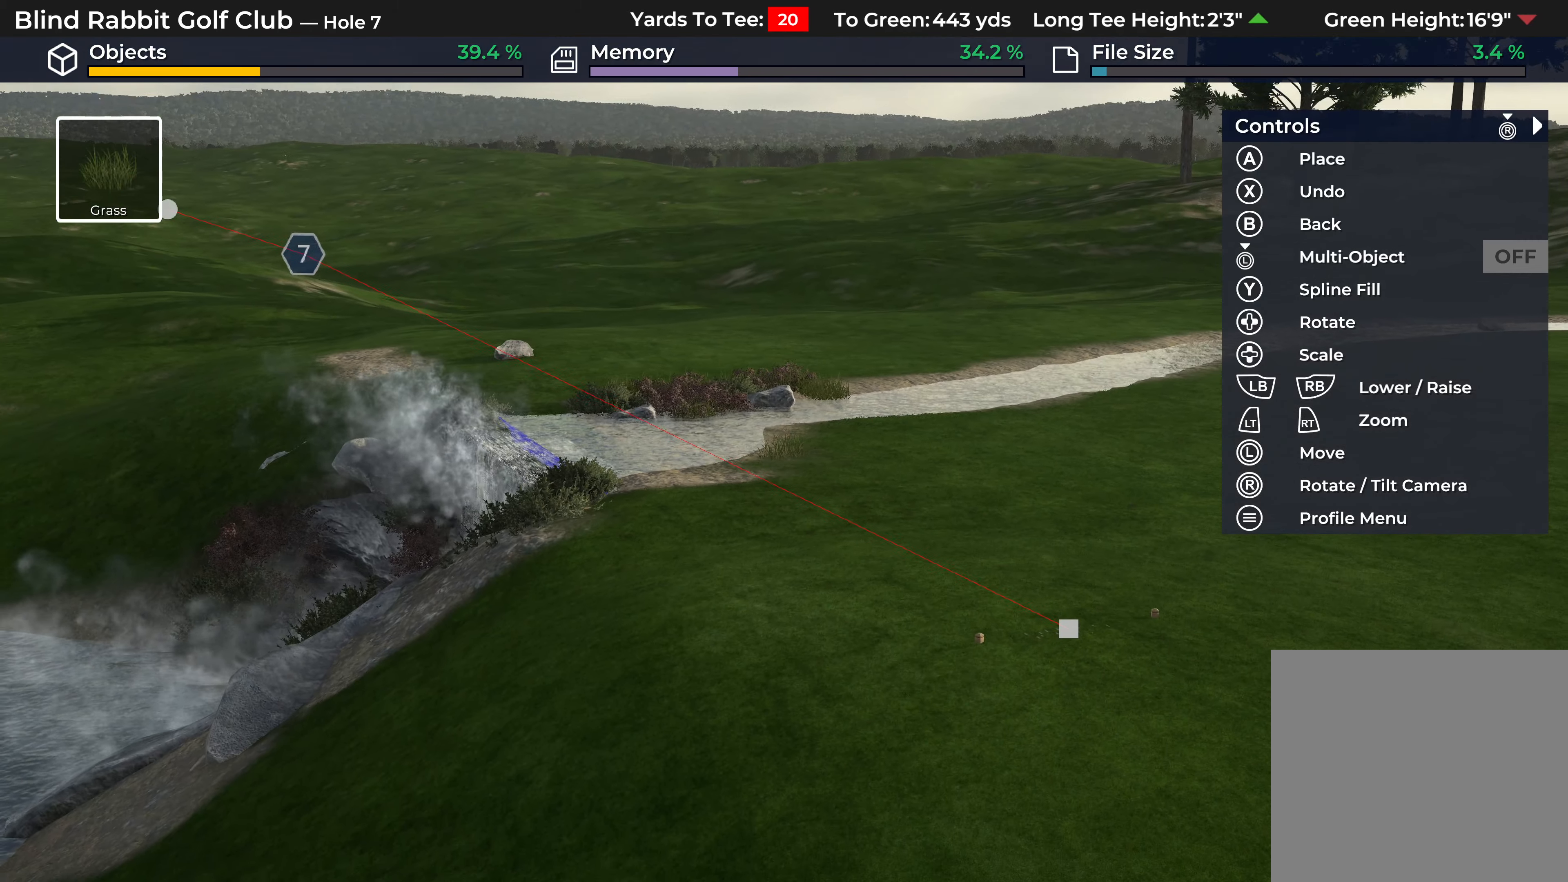
{"buttons": [], "left_stick": "up-left", "right_stick": "left", "events": [[33, "right_stick", "center"], [50, "left_stick", "center"], [100, "right_stick", "left"], [367, "left_stick", "up-left"]]}
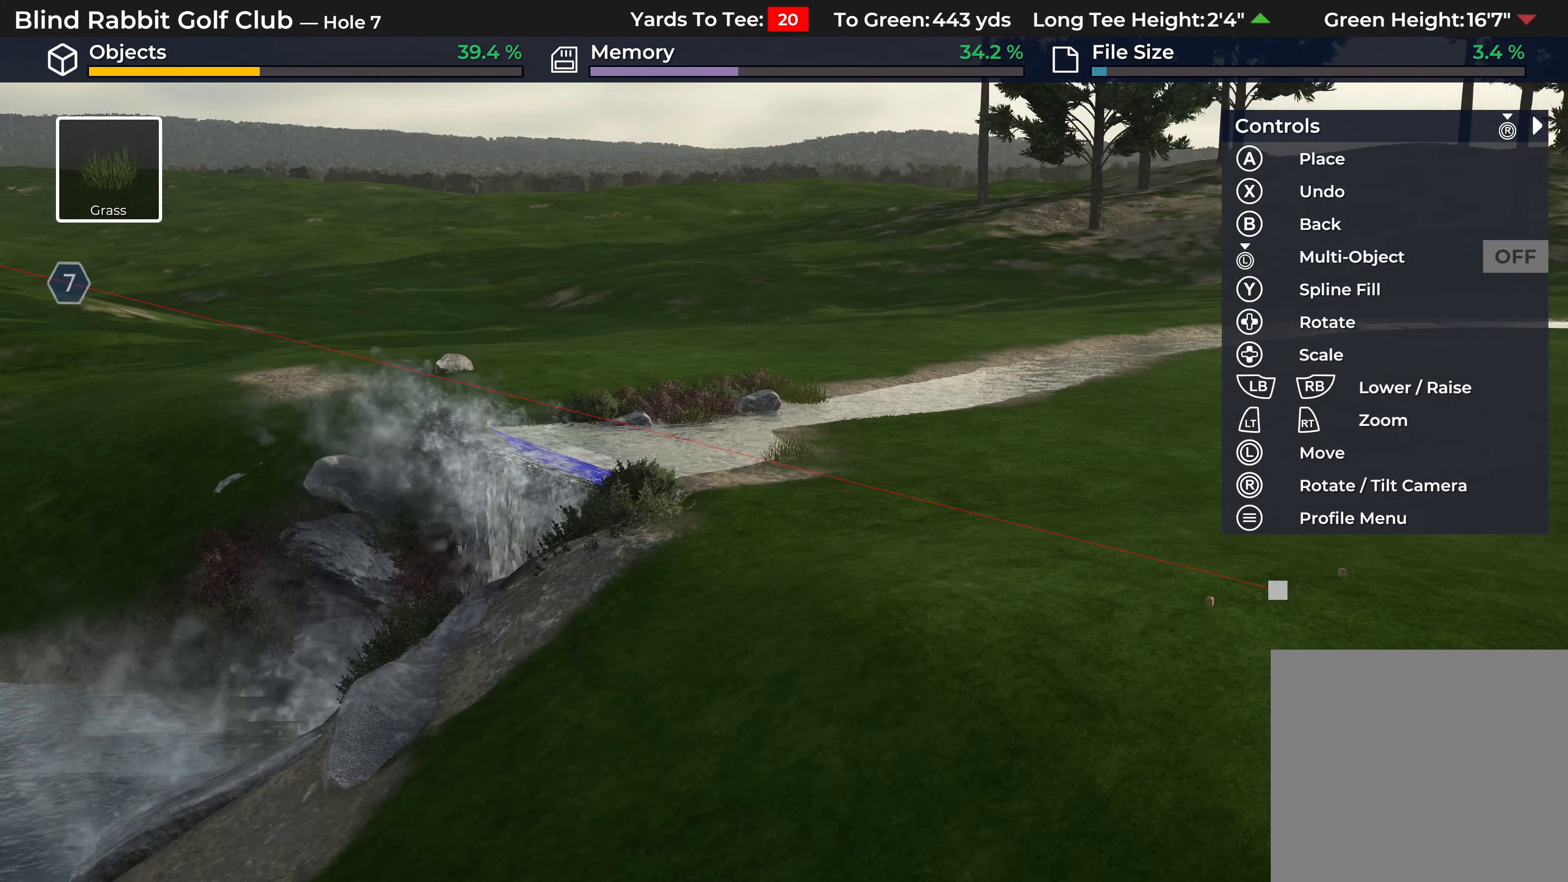
{"buttons": [], "left_stick": "up-left", "right_stick": "up-left", "events": [[450, "right_stick", "up-left"]]}
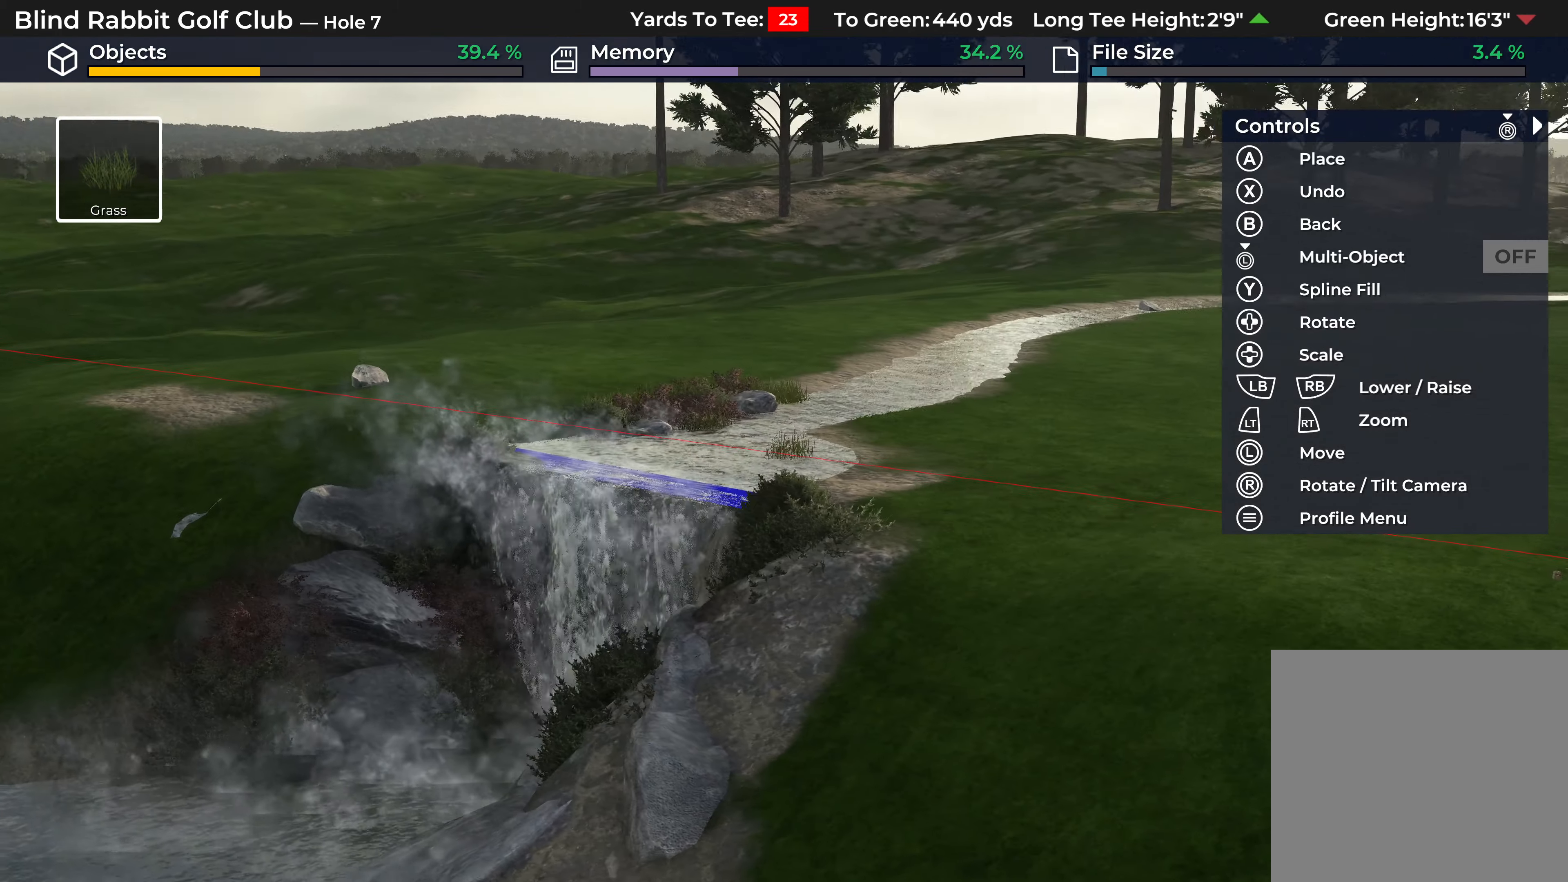
{"buttons": [], "left_stick": "center", "right_stick": "left", "events": [[100, "right_stick", "left"], [433, "left_stick", "center"]]}
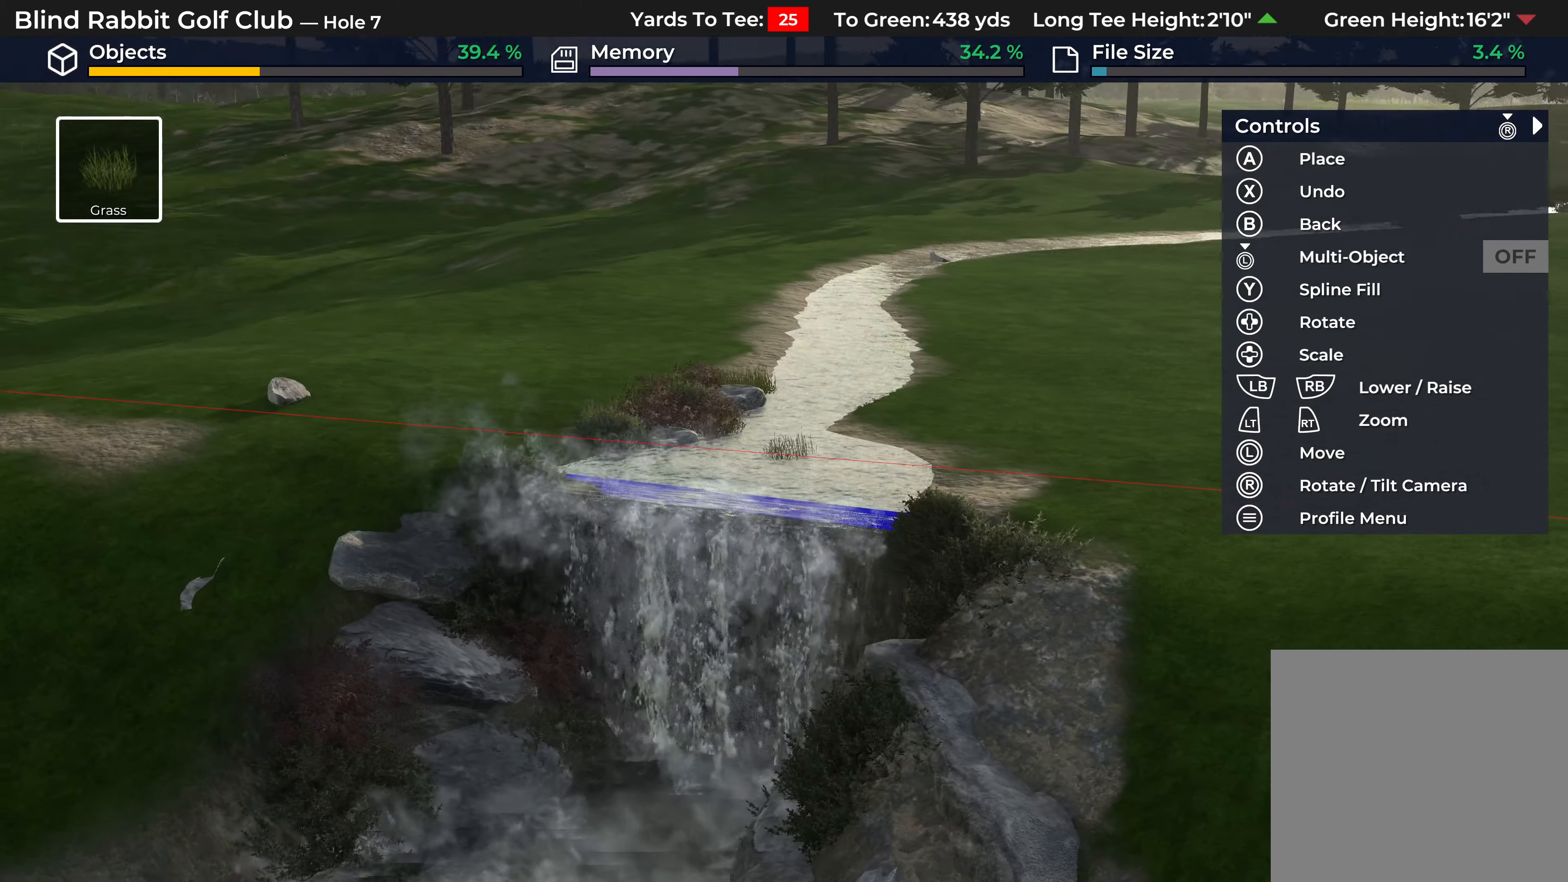
{"buttons": [], "left_stick": "down-left", "right_stick": "left", "events": [[283, "left_stick", "down-left"]]}
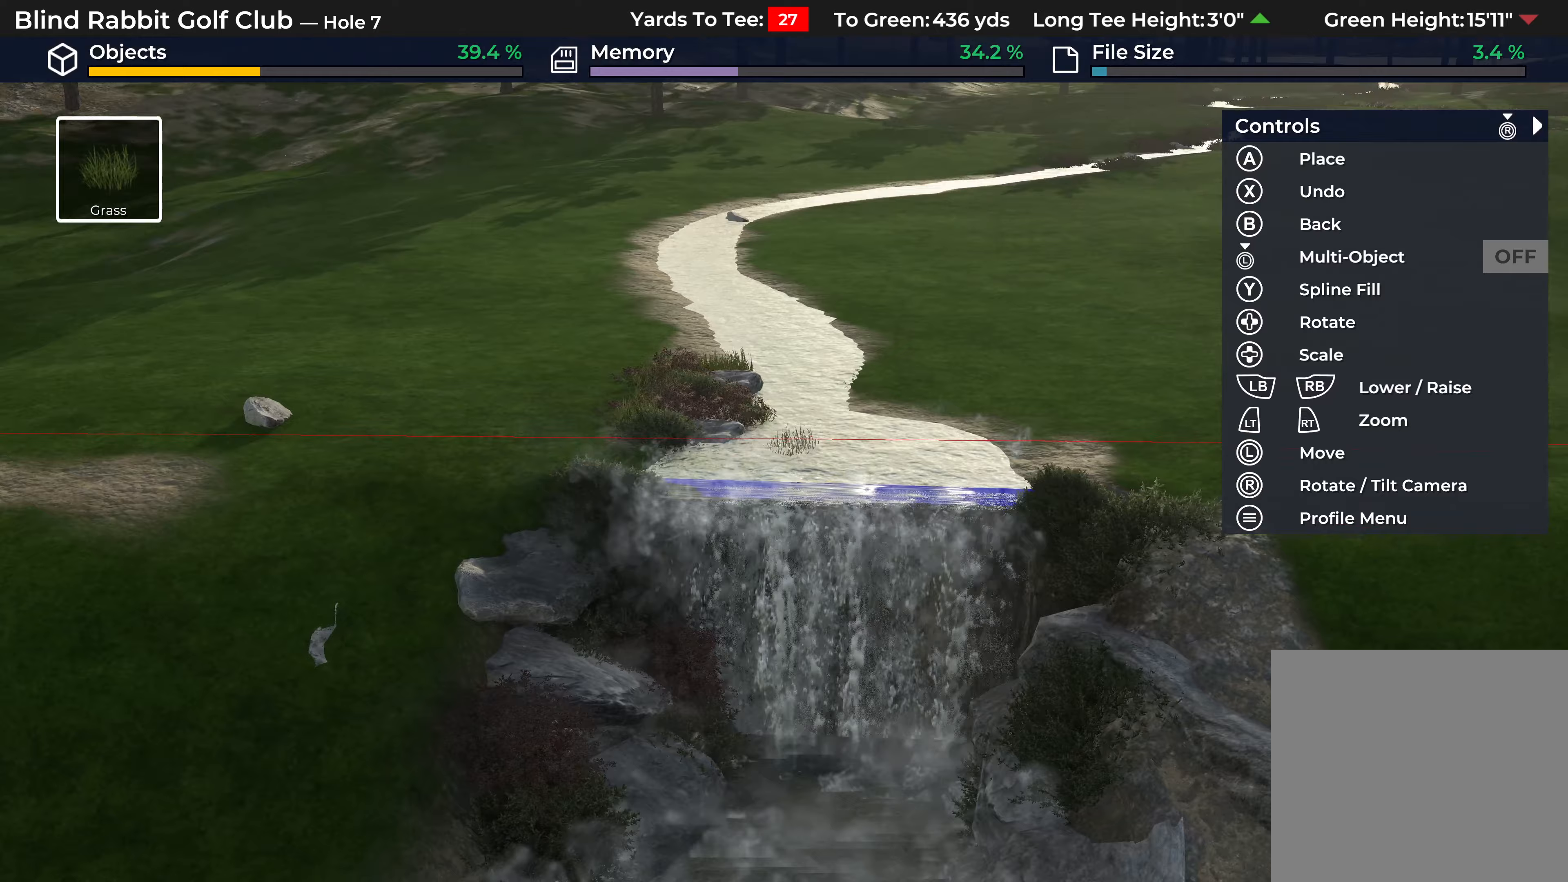
{"buttons": [], "left_stick": "down-left", "right_stick": "left", "events": [[50, "L2", "down"], [250, "L2", "up"]]}
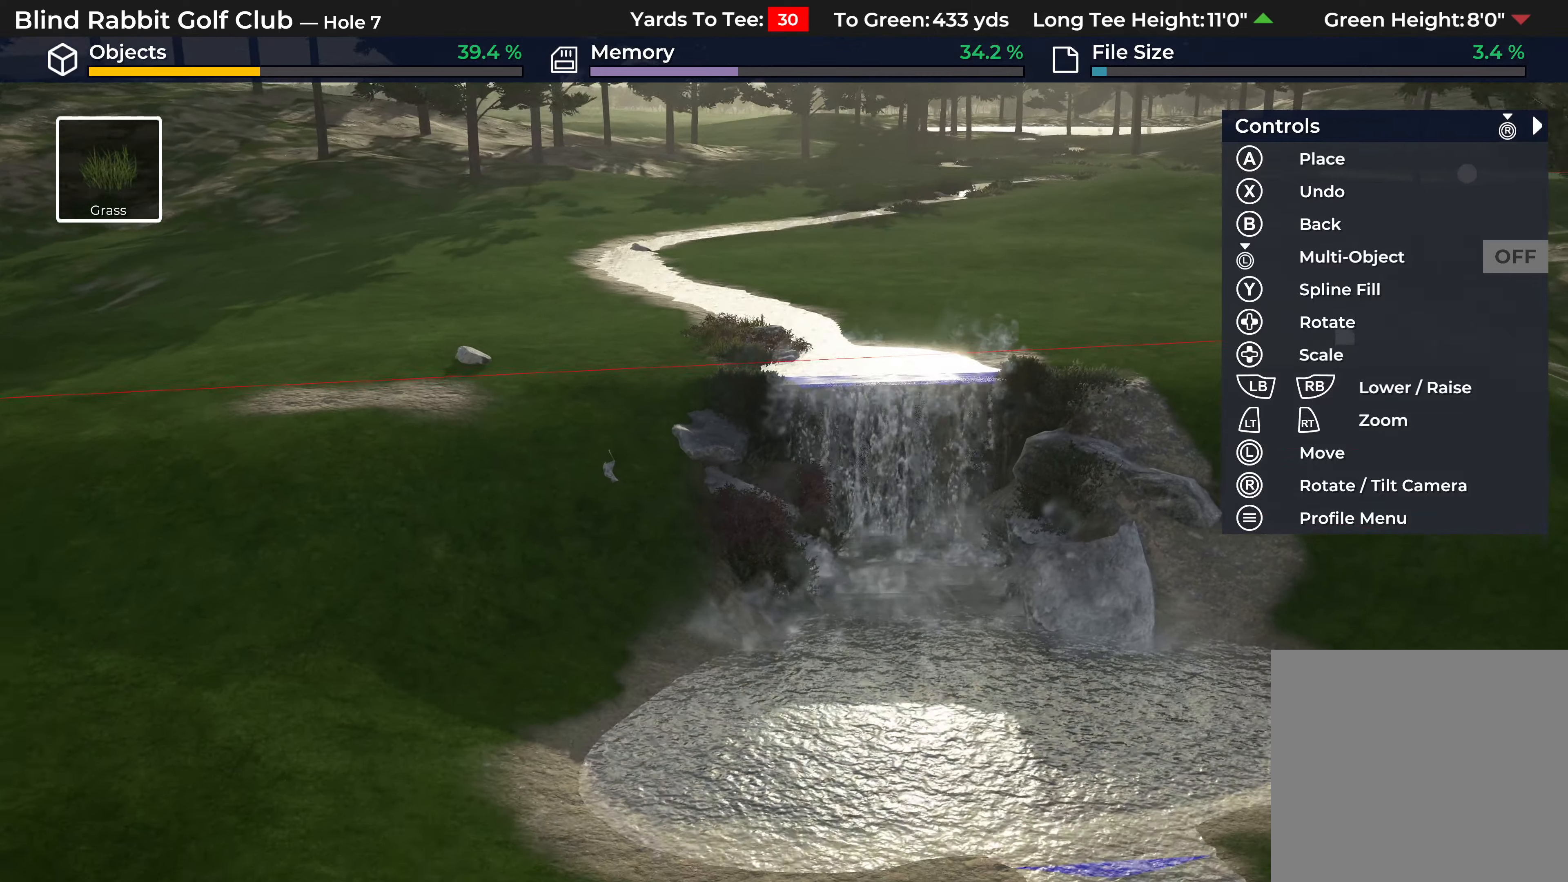
{"buttons": [], "left_stick": "center", "right_stick": "center", "events": [[17, "right_stick", "center"], [67, "left_stick", "center"], [233, "L2", "down"], [433, "L2", "up"]]}
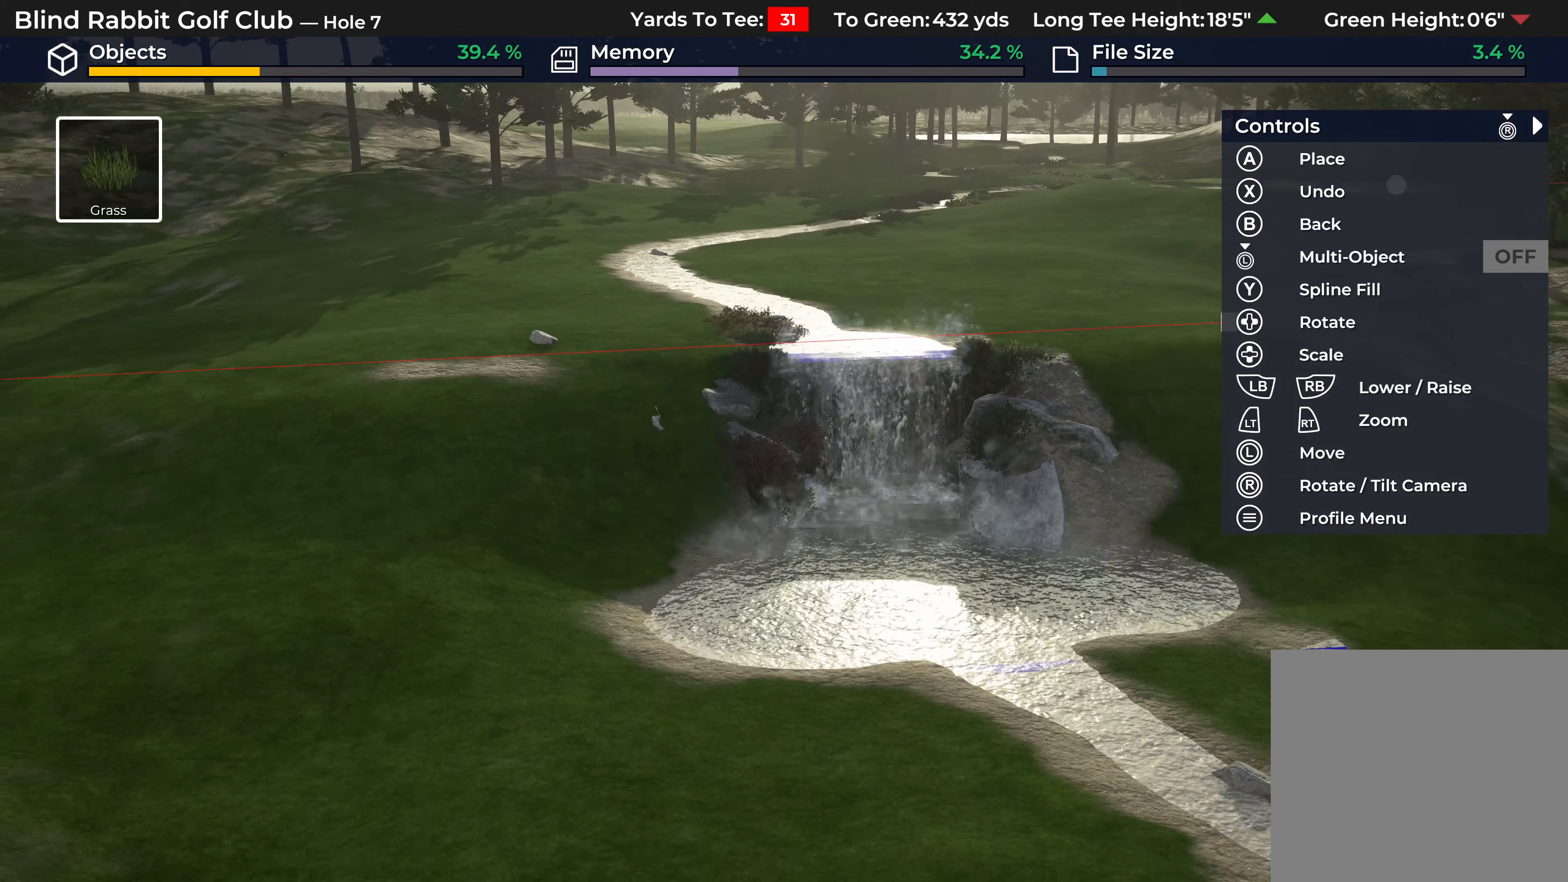
{"buttons": [], "left_stick": "center", "right_stick": "center", "events": [[83, "left_stick", "up"], [83, "right_stick", "up"], [217, "left_stick", "center"], [317, "right_stick", "center"]]}
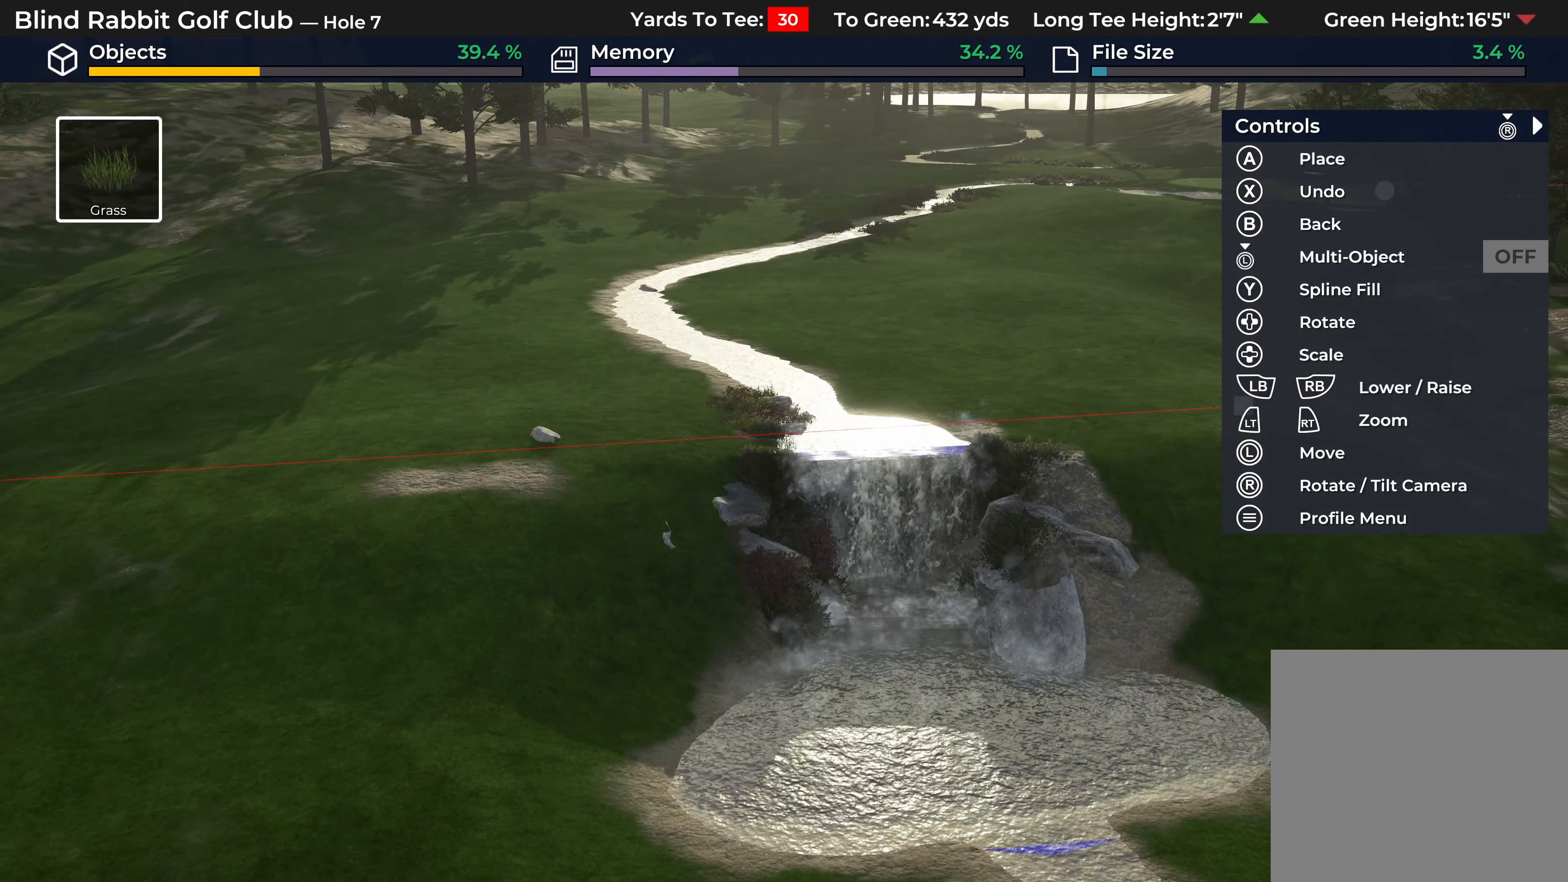
{"buttons": ["R2"], "left_stick": "up", "right_stick": "center", "events": [[133, "R2", "down"], [283, "left_stick", "up"]]}
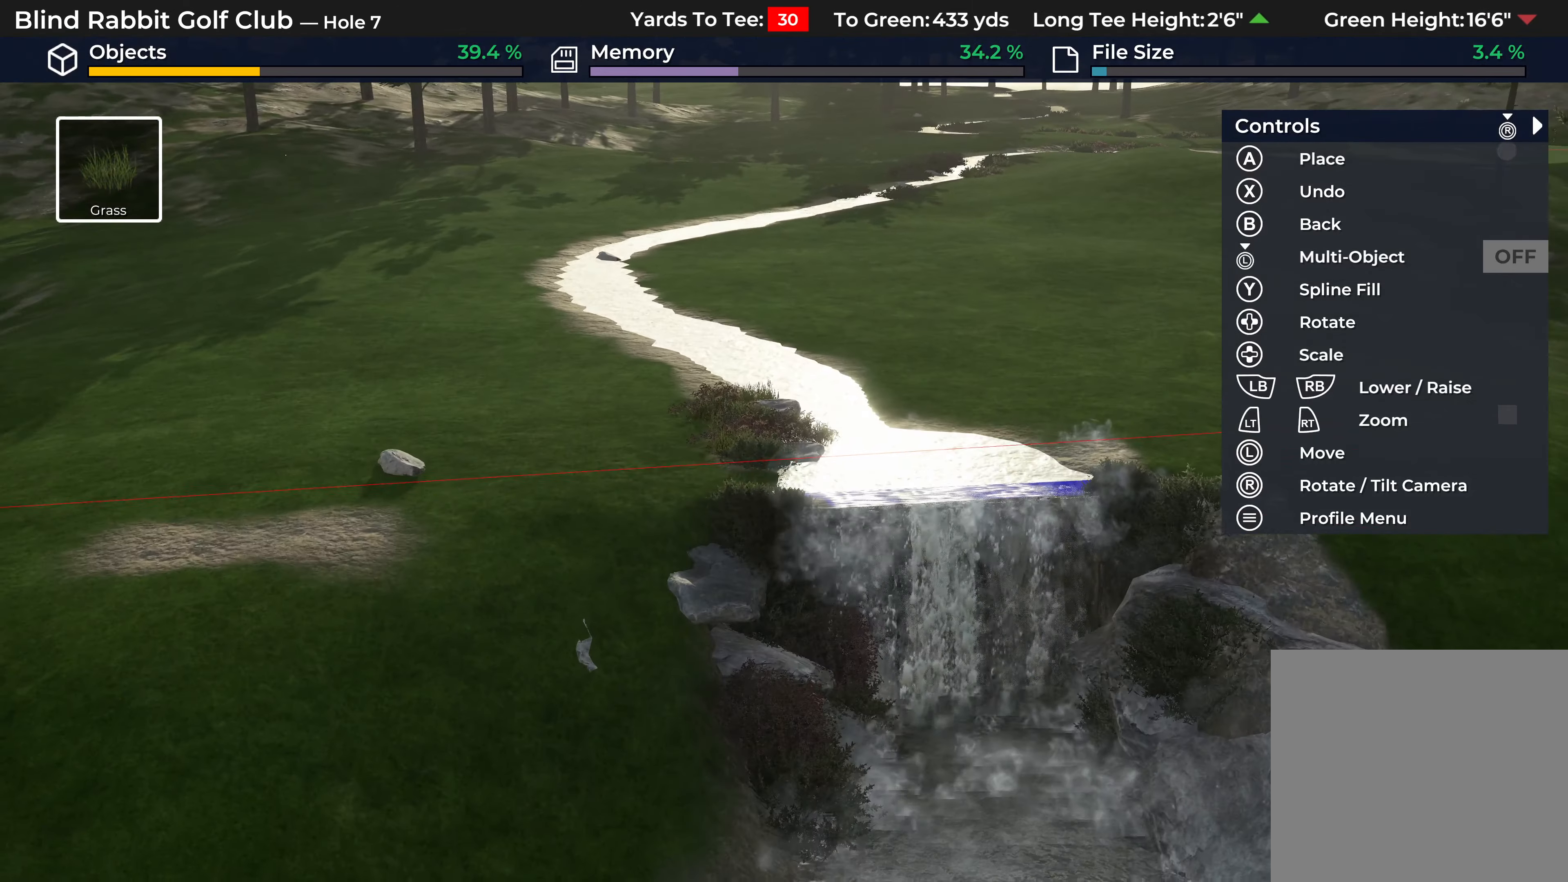
{"buttons": [], "left_stick": "up", "right_stick": "center", "events": [[17, "R2", "up"]]}
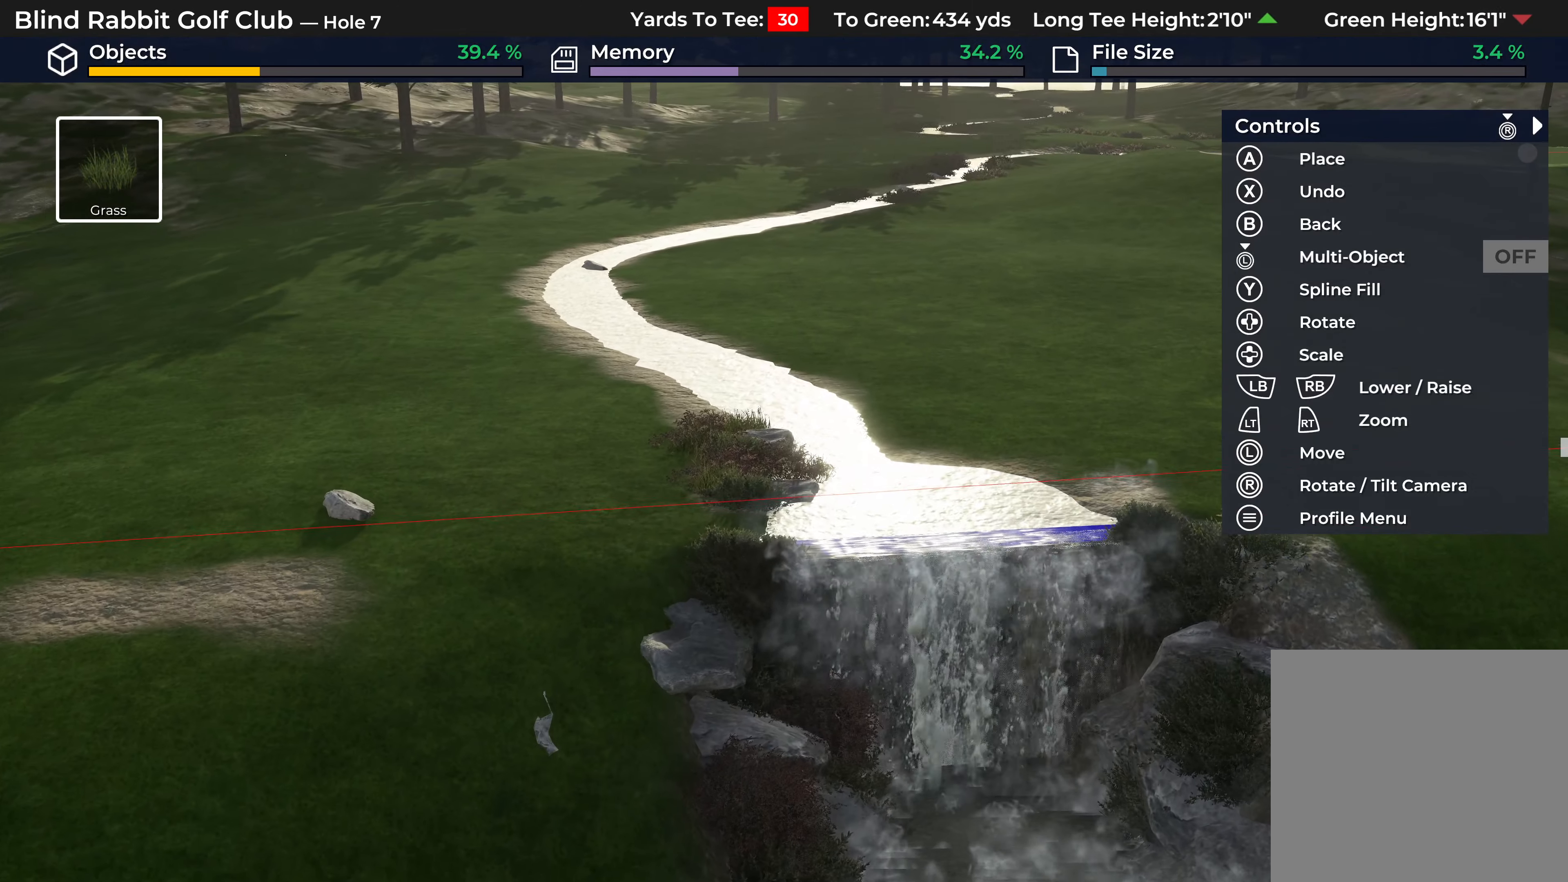
{"buttons": [], "left_stick": "up-left", "right_stick": "center", "events": [[450, "left_stick", "up-left"]]}
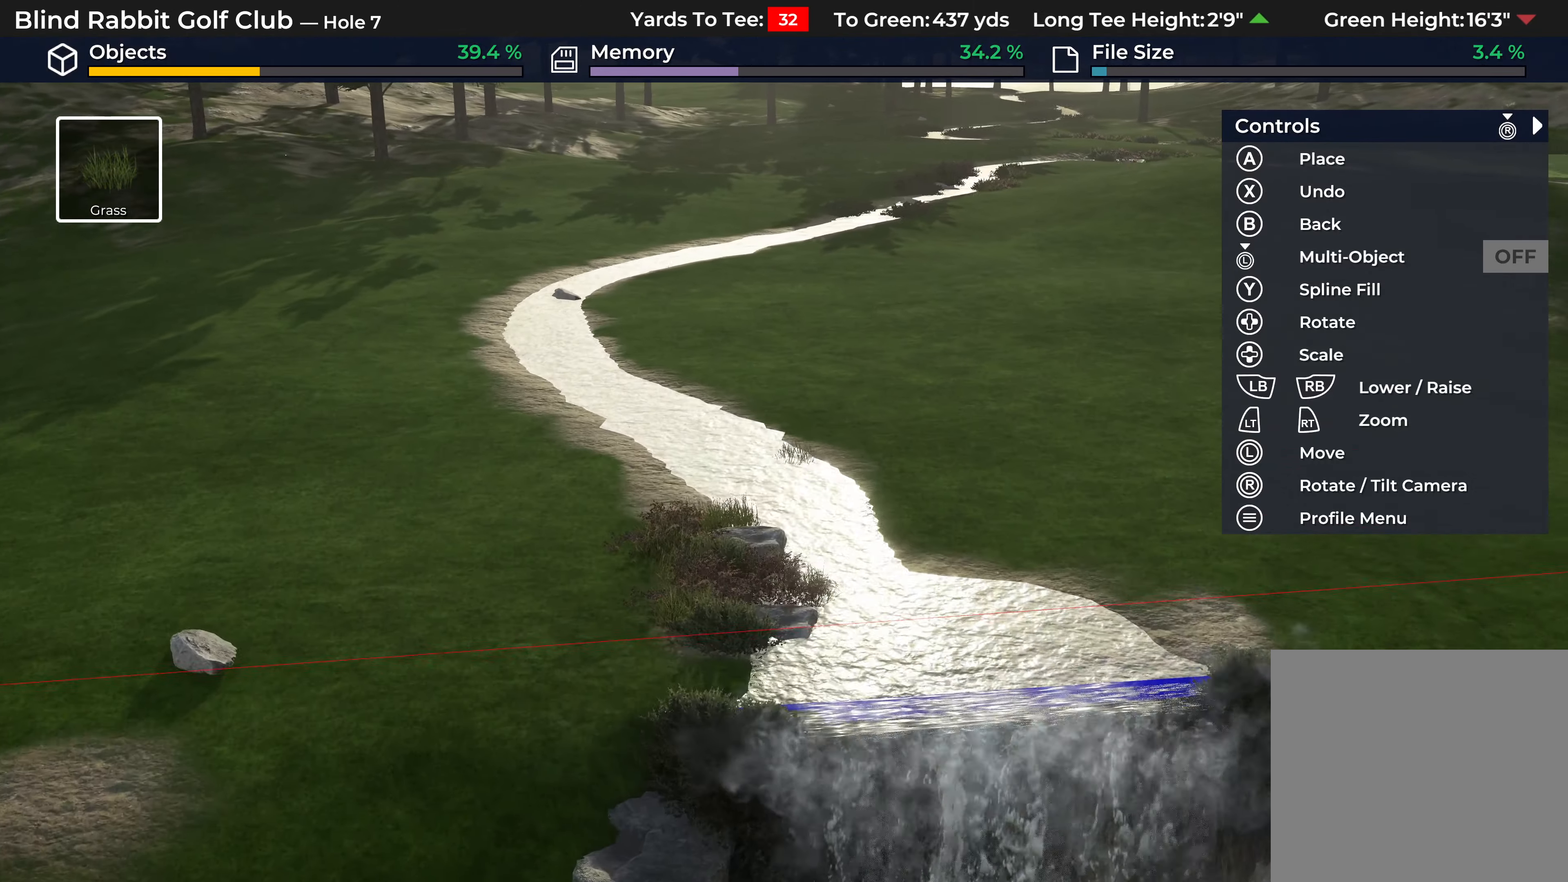
{"buttons": [], "left_stick": "up-left", "right_stick": "center", "events": []}
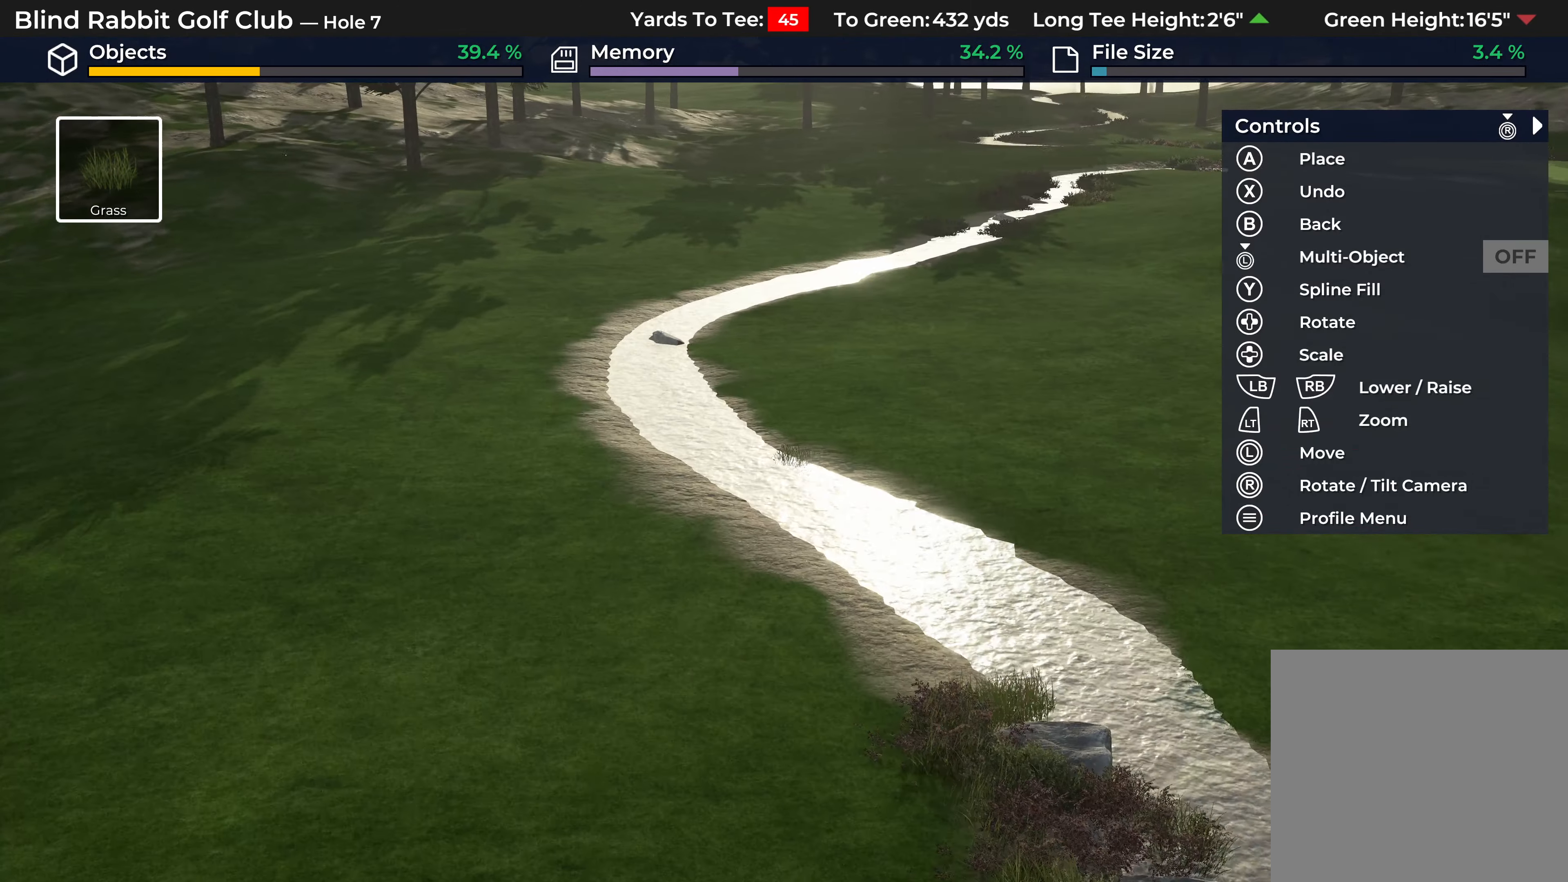
{"buttons": [], "left_stick": "up", "right_stick": "center", "events": [[33, "left_stick", "up"]]}
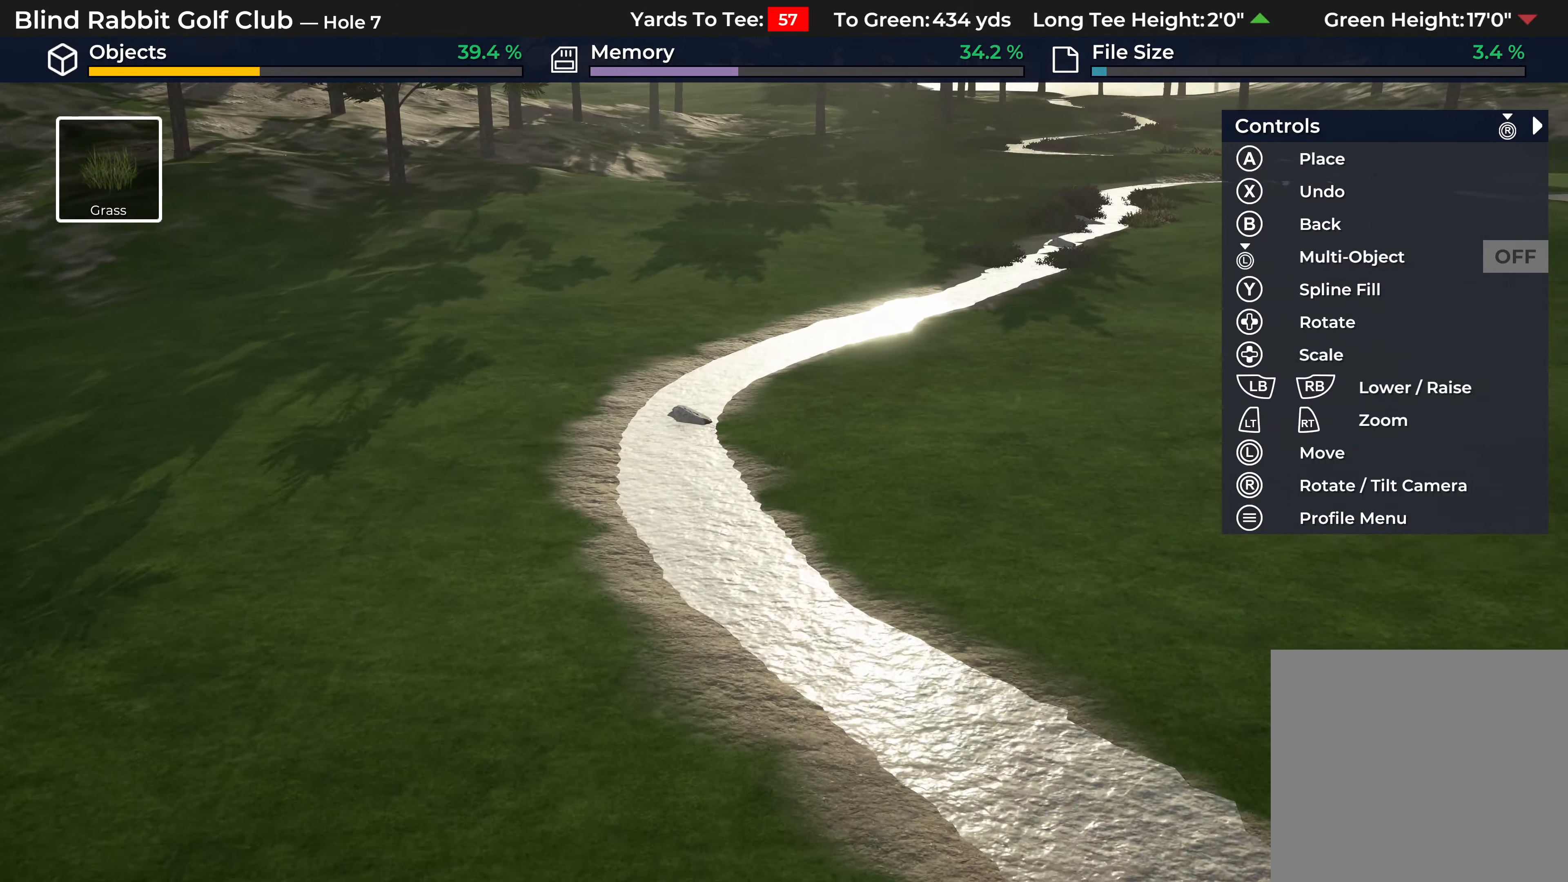
{"buttons": [], "left_stick": "up-right", "right_stick": "center", "events": [[500, "left_stick", "up-right"]]}
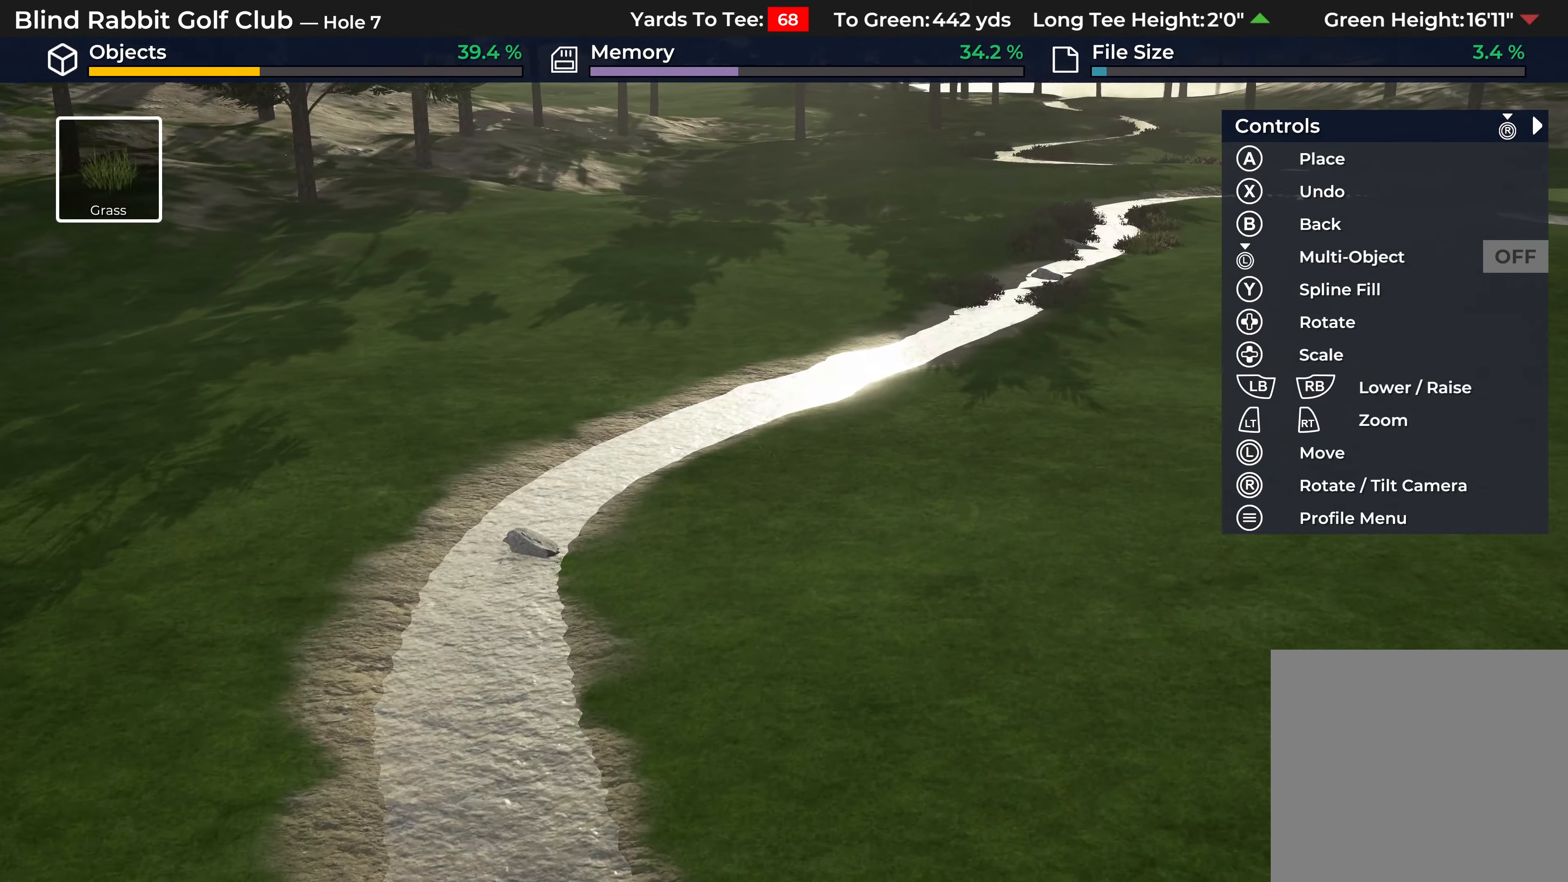
{"buttons": [], "left_stick": "up-right", "right_stick": "center", "events": []}
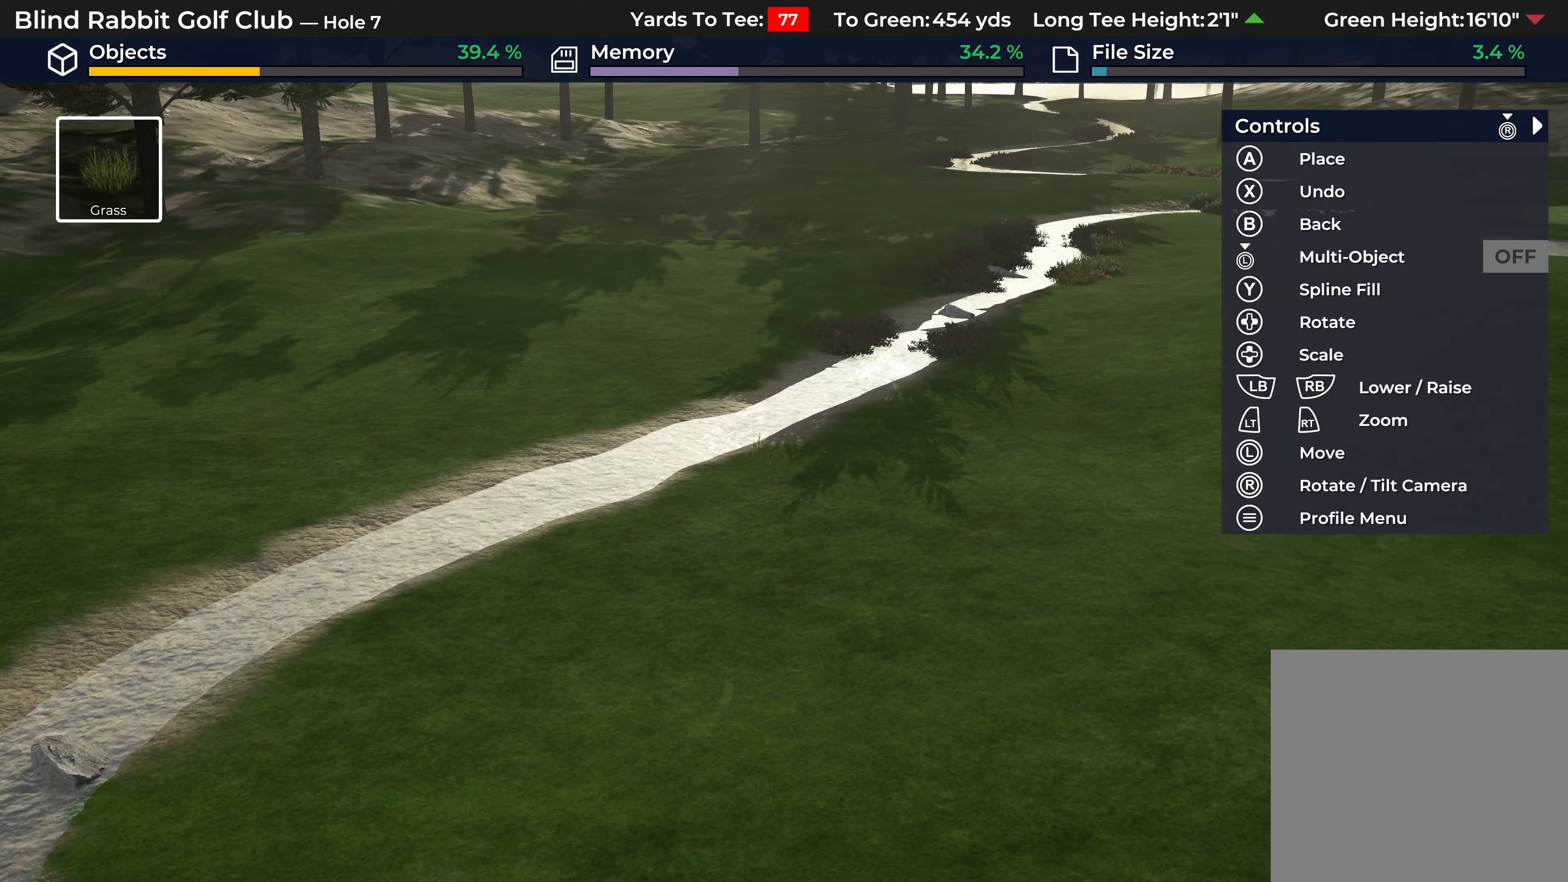
{"buttons": ["L2"], "left_stick": "down-left", "right_stick": "center", "events": [[217, "left_stick", "center"], [283, "L2", "down"], [333, "left_stick", "down-left"]]}
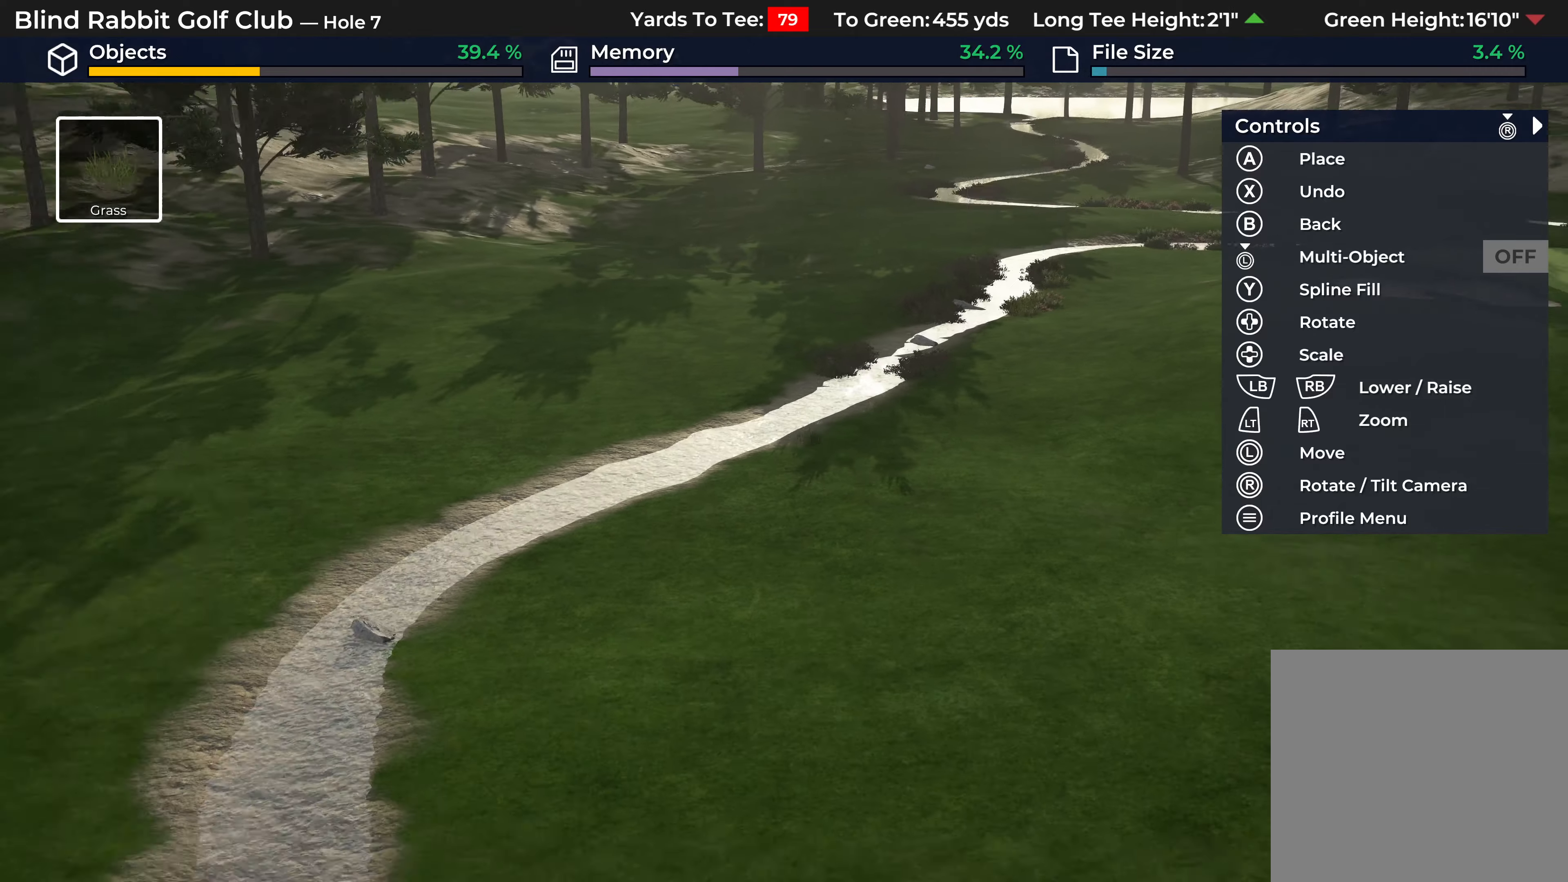
{"buttons": [], "left_stick": "down", "right_stick": "center", "events": [[67, "L2", "up"], [200, "left_stick", "down"]]}
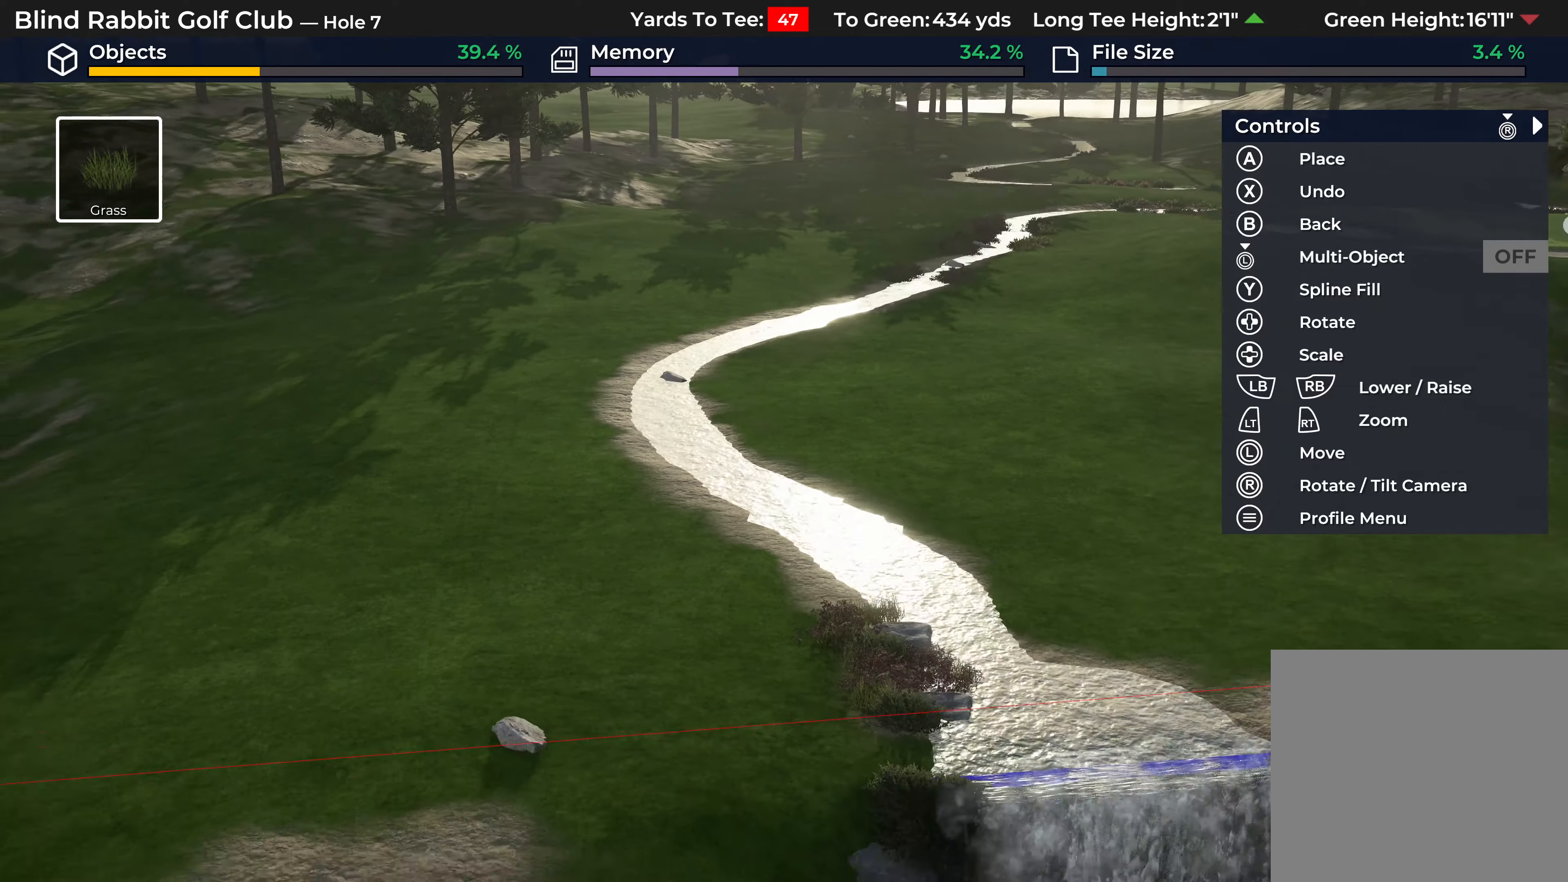
{"buttons": [], "left_stick": "center", "right_stick": "center", "events": [[33, "L2", "down"], [183, "L2", "up"], [233, "left_stick", "down-right"], [467, "left_stick", "center"]]}
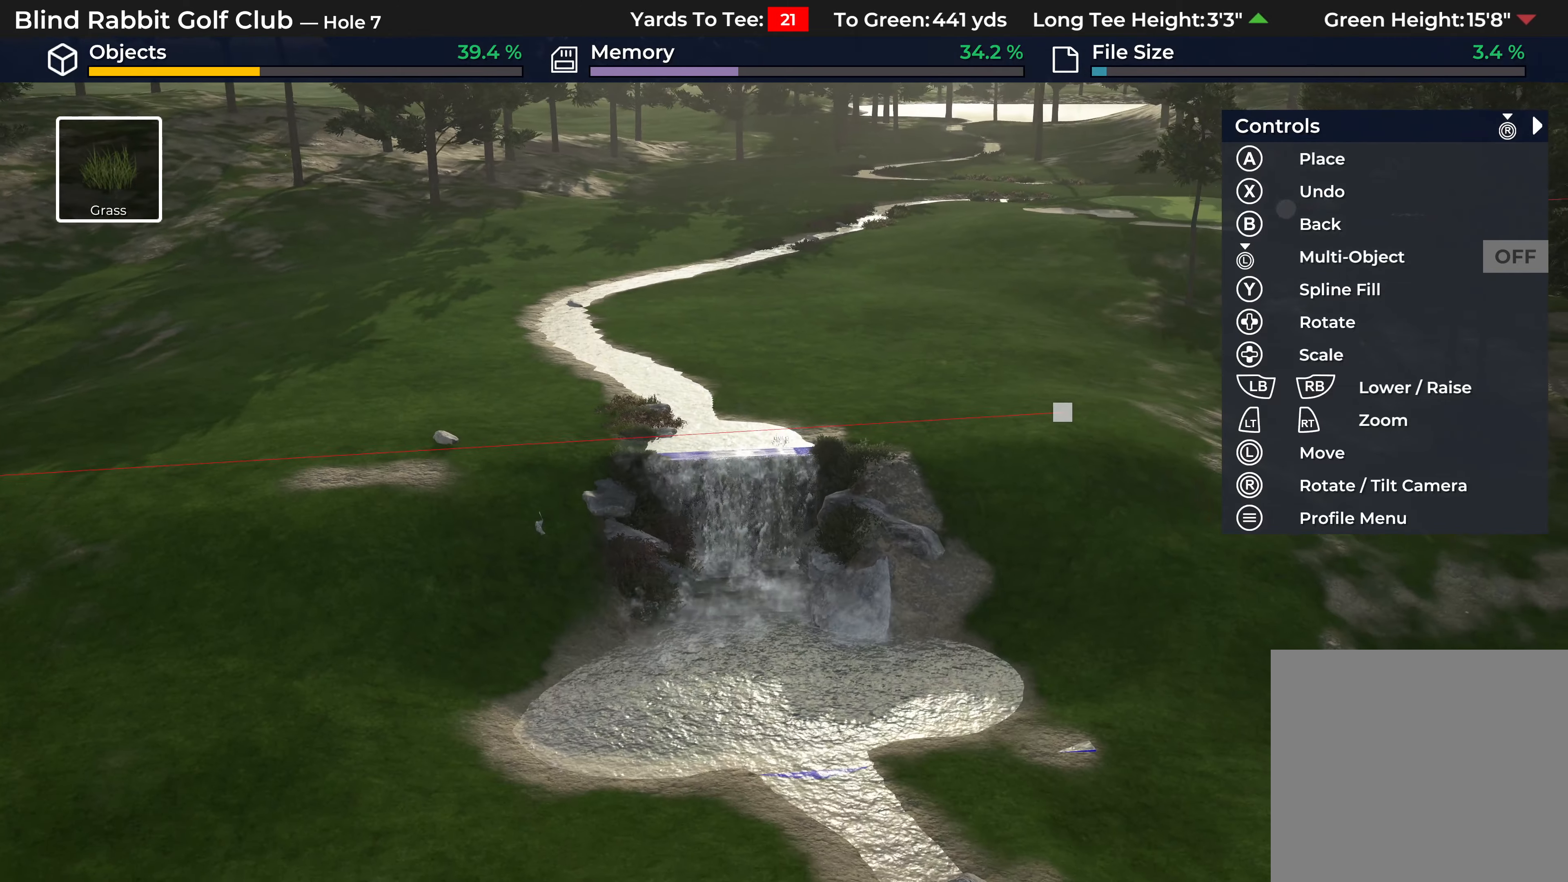
{"buttons": [], "left_stick": "down", "right_stick": "center", "events": [[183, "left_stick", "down"]]}
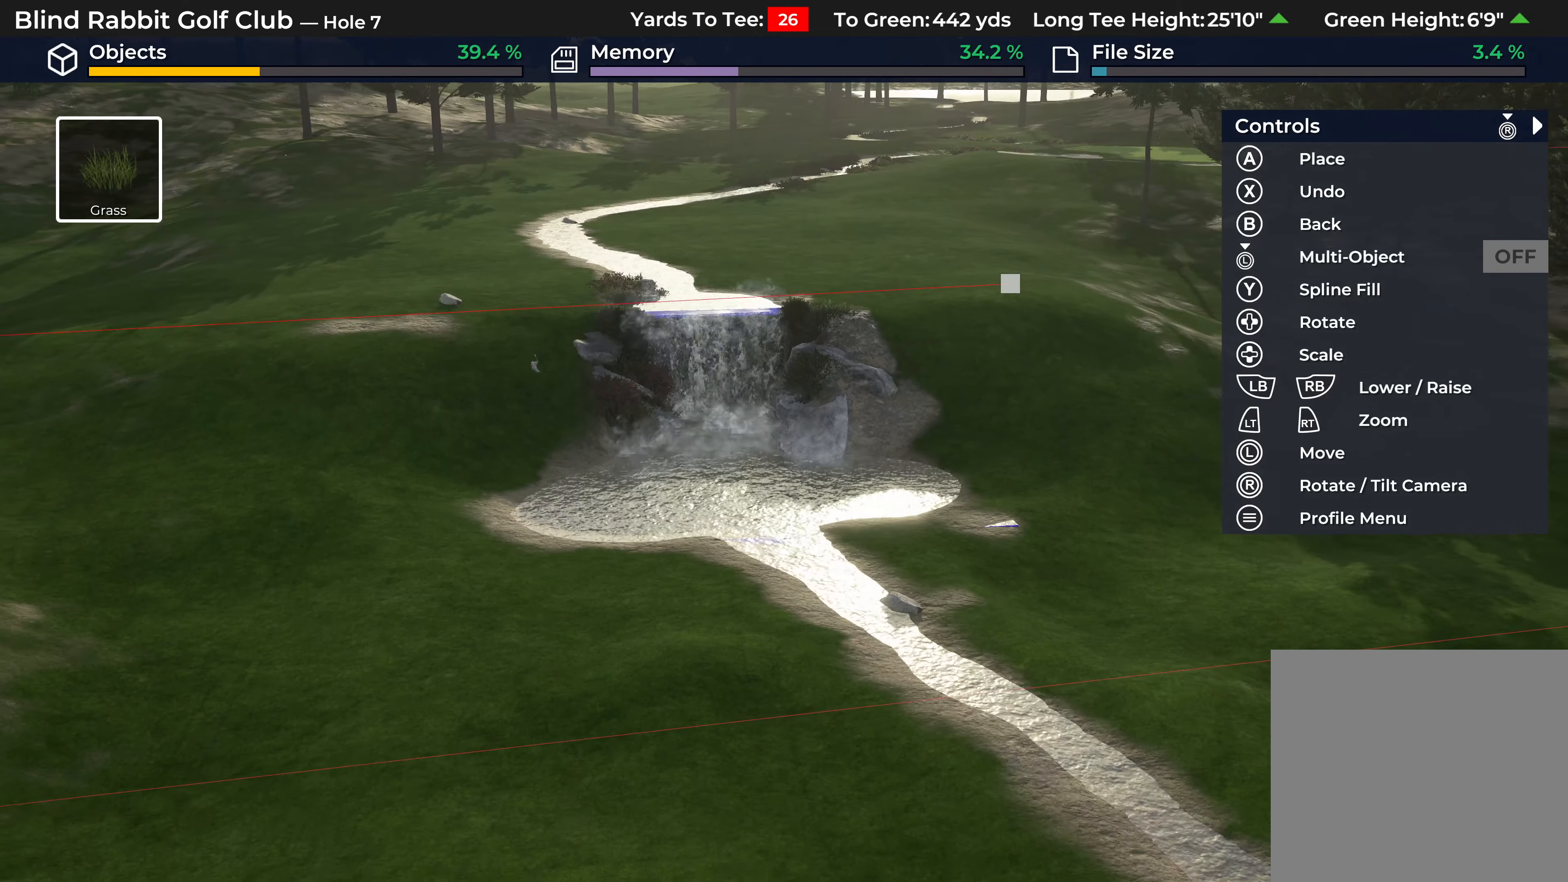
{"buttons": [], "left_stick": "down", "right_stick": "left", "events": [[250, "left_stick", "down-left"], [250, "right_stick", "down-left"], [417, "left_stick", "down"], [483, "right_stick", "left"]]}
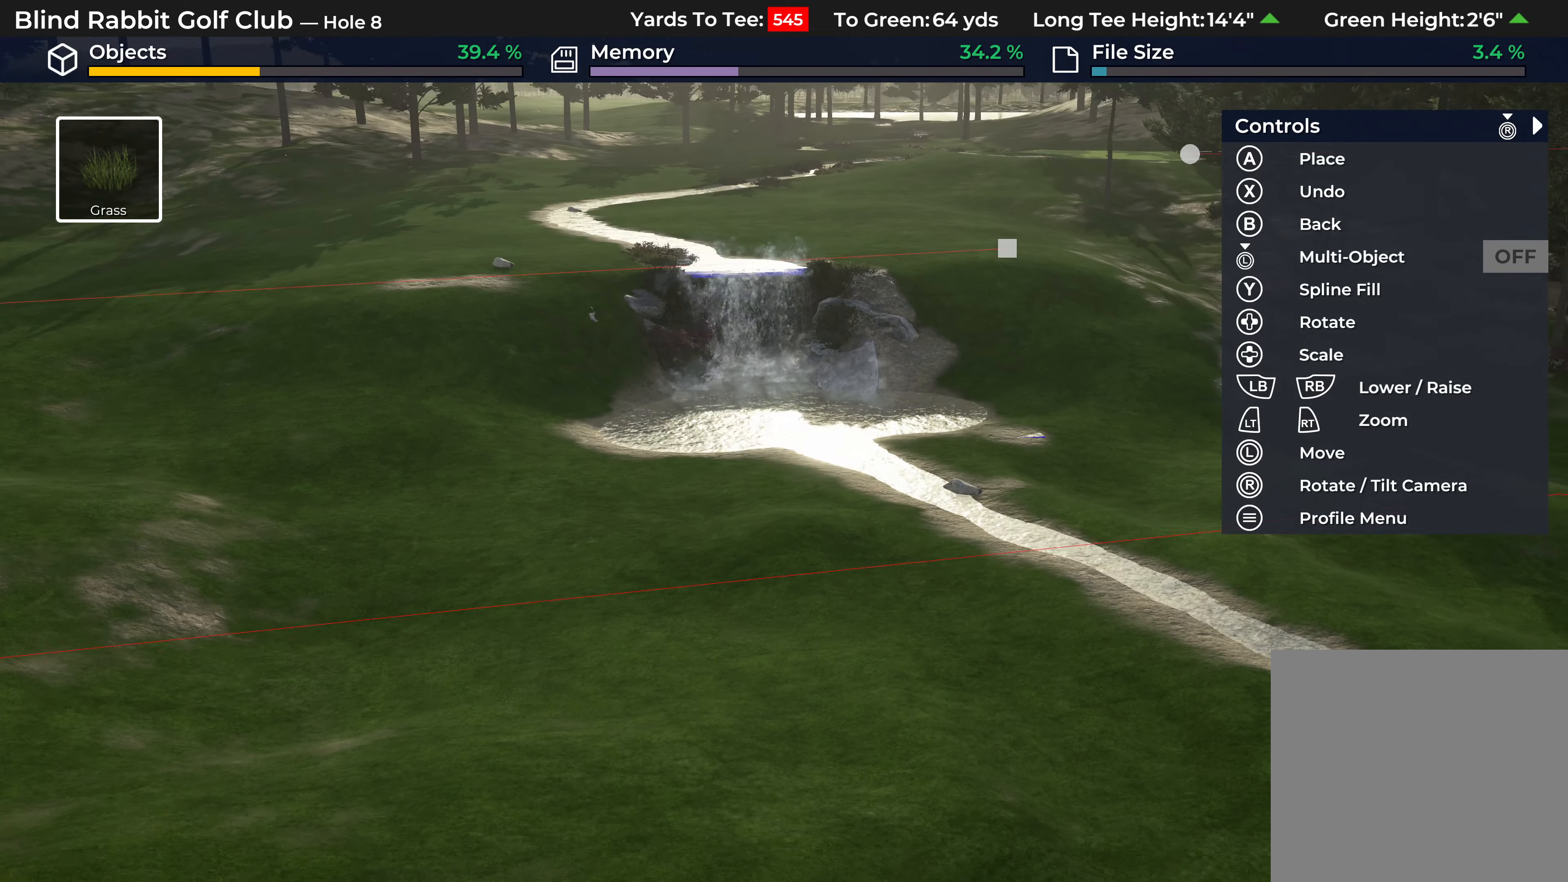
{"buttons": [], "left_stick": "center", "right_stick": "left", "events": [[167, "left_stick", "center"], [200, "L2", "down"], [383, "L2", "up"]]}
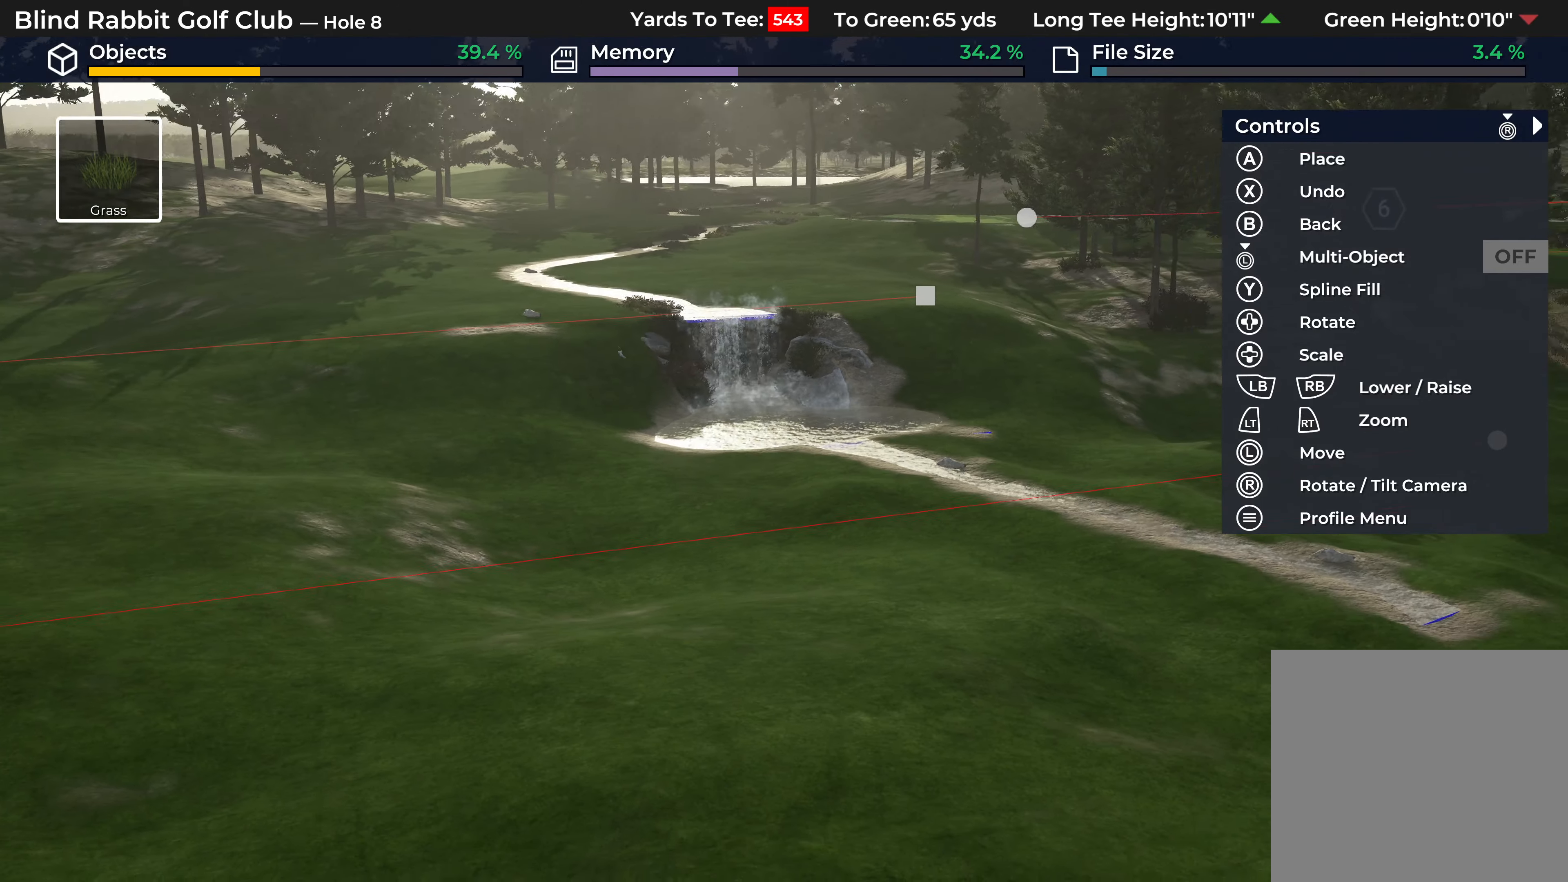
{"buttons": [], "left_stick": "up-left", "right_stick": "center", "events": [[283, "right_stick", "center"], [500, "left_stick", "up-left"]]}
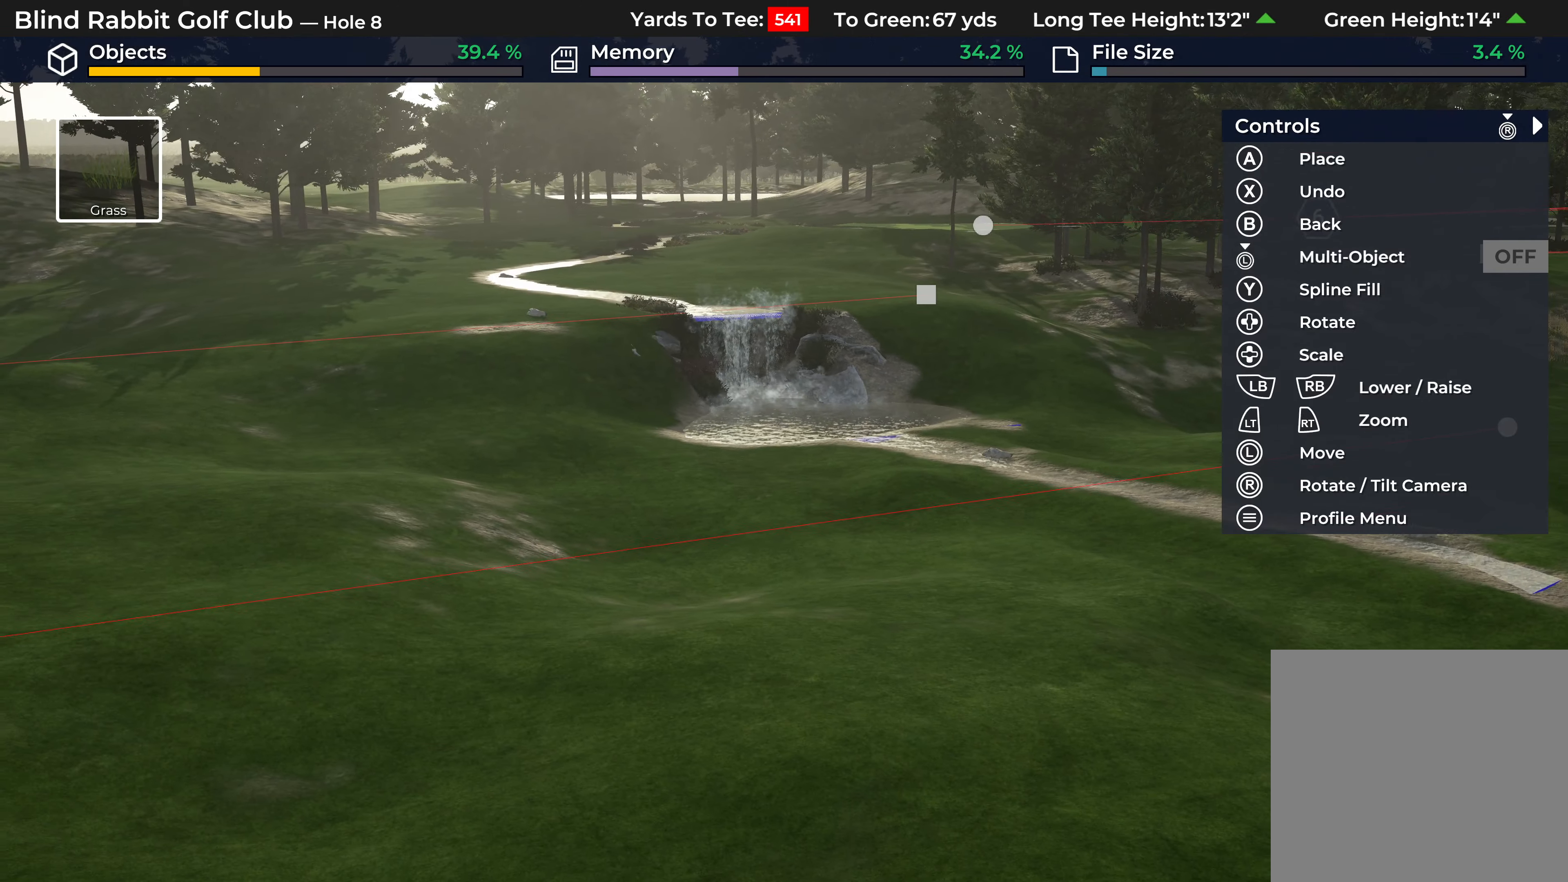
{"buttons": [], "left_stick": "up-left", "right_stick": "up-right", "events": [[100, "right_stick", "up"], [483, "right_stick", "up-right"]]}
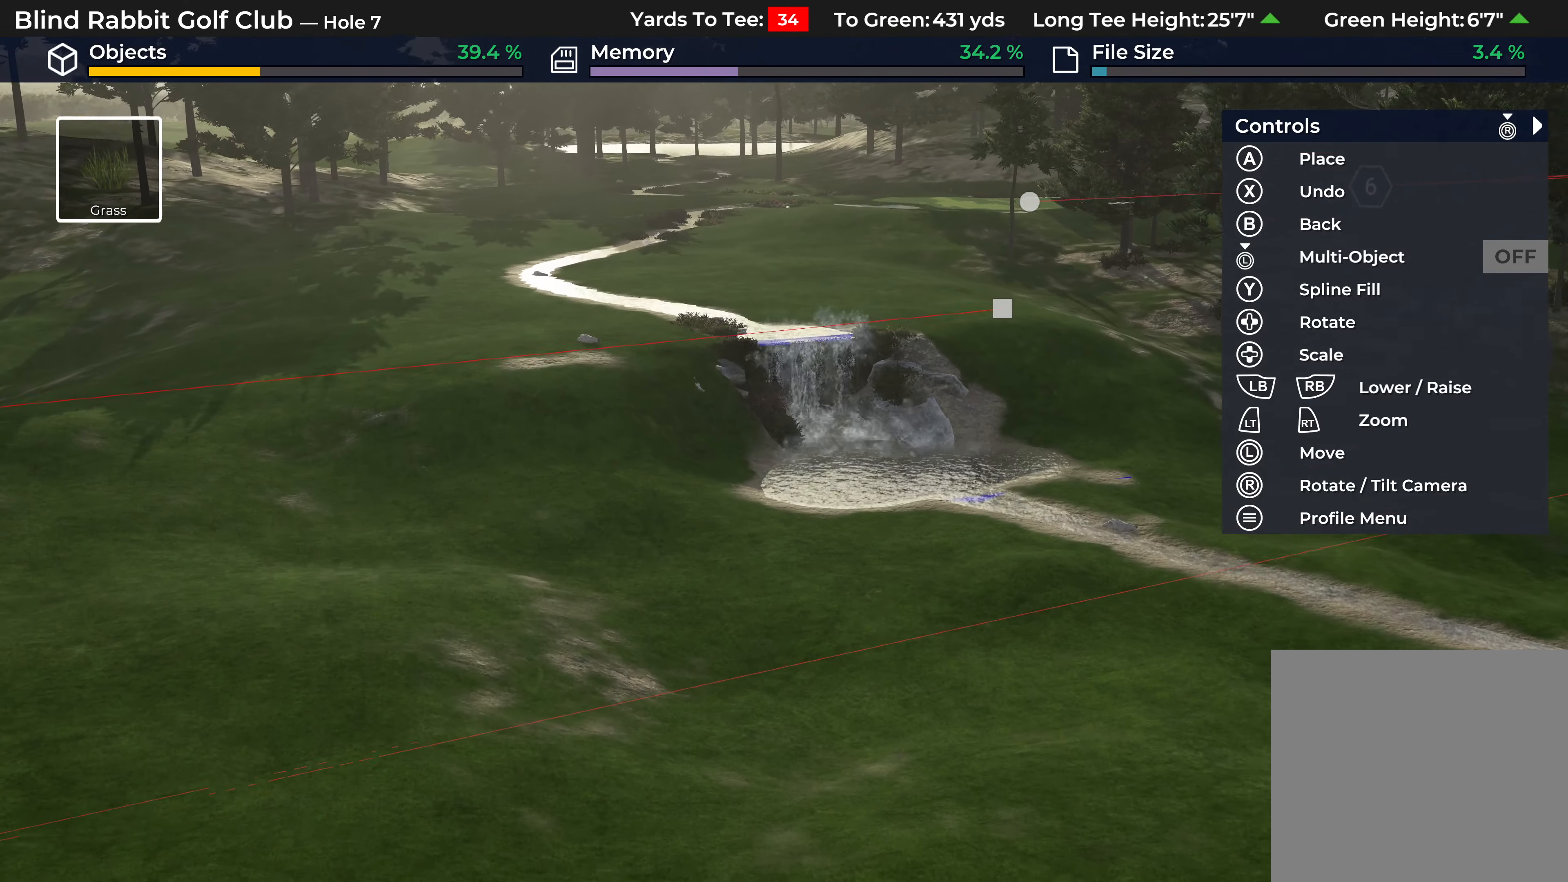
{"buttons": [], "left_stick": "up", "right_stick": "center", "events": [[67, "left_stick", "up"], [83, "right_stick", "right"], [417, "right_stick", "center"]]}
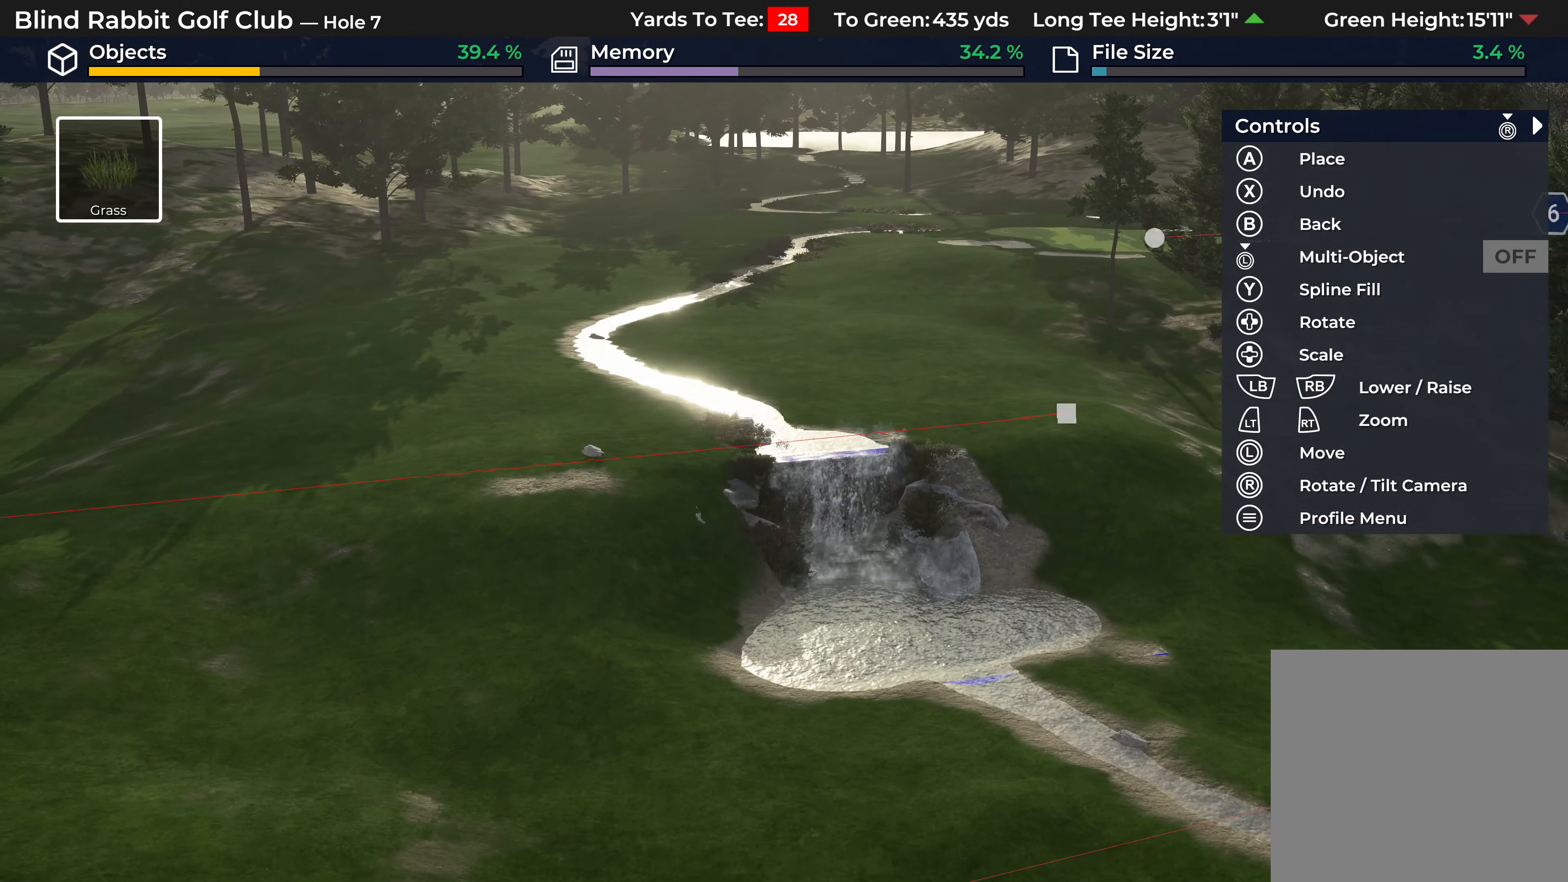
{"buttons": [], "left_stick": "up", "right_stick": "center", "events": []}